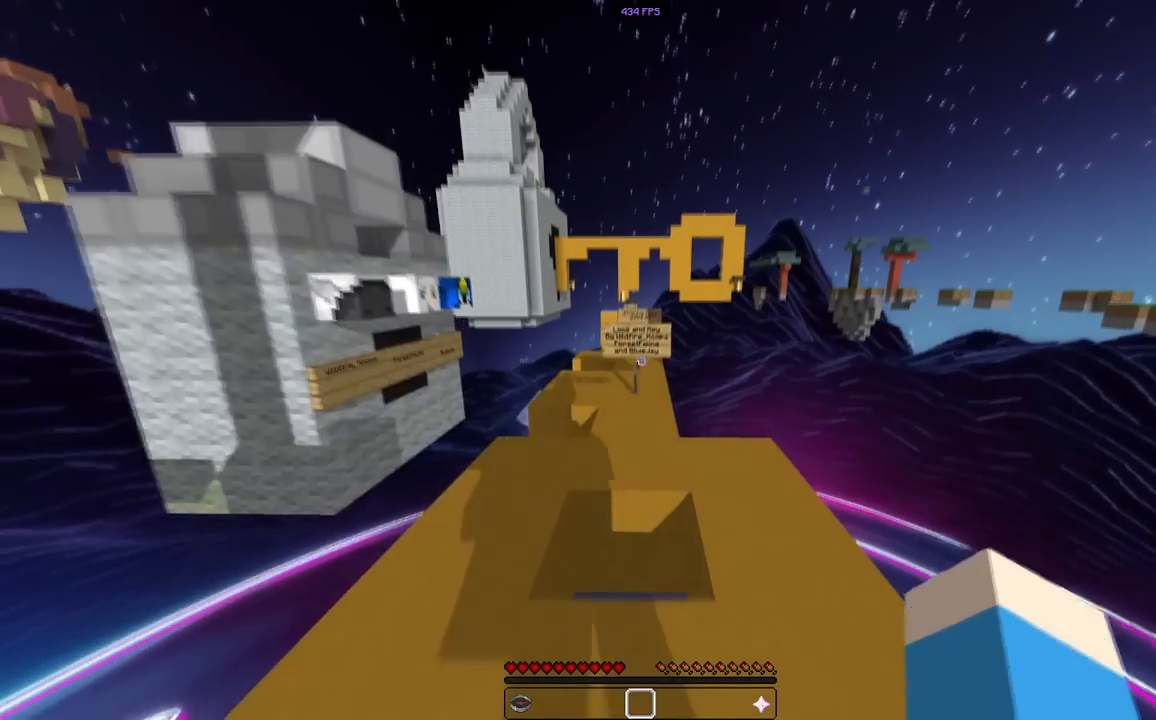
Gameplay with keyboard and mouse; each line is a JSON object with the keys and mouse buttons held at the frame after it. "events" lists presses ("down") and releases ("up") of "a", "d", "s", "space", "w", "mouse_left" and "mouse_right" between this image and that frame as [ms after this image, input, new state], when the widget could be followed in between. "mouse_left", "mouse_right" = the "left", "right" buttons of the "mouse" list. No other keys are recorded. Fast repeated clicks can show as one long hold. Mouse movement is not recorded.
{"keys": ["w"], "mouse": [], "events": [[367, "space", "up"]]}
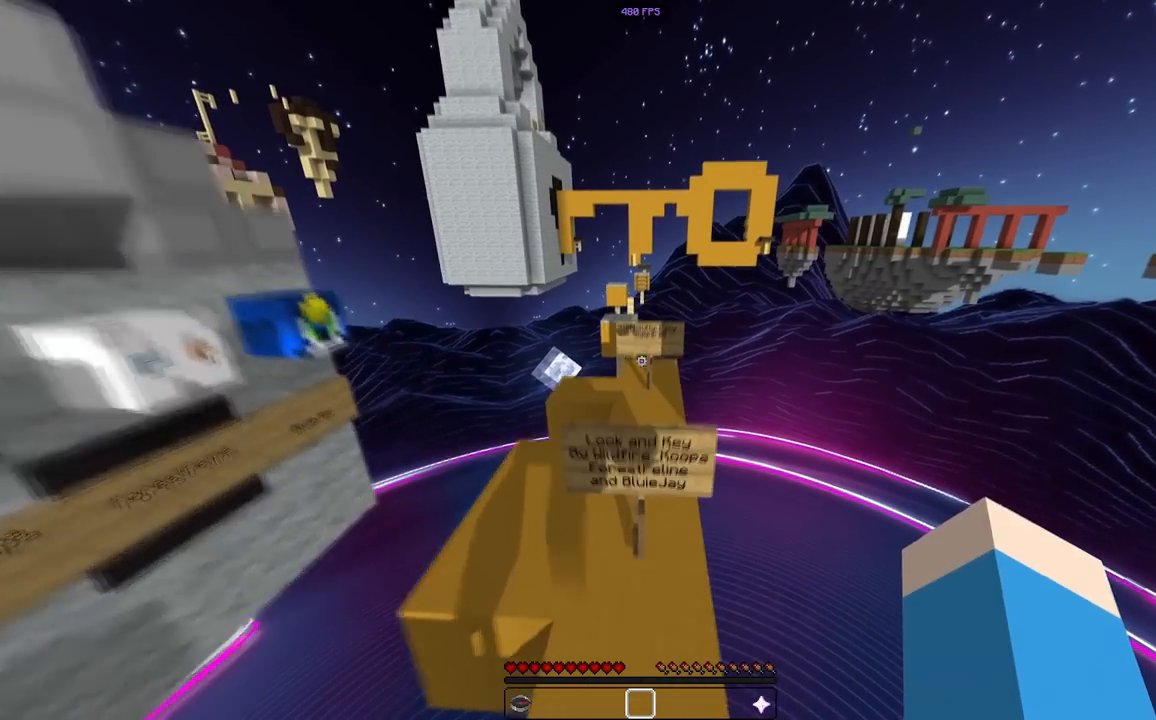
{"keys": ["space", "w"], "mouse": [], "events": [[500, "space", "down"]]}
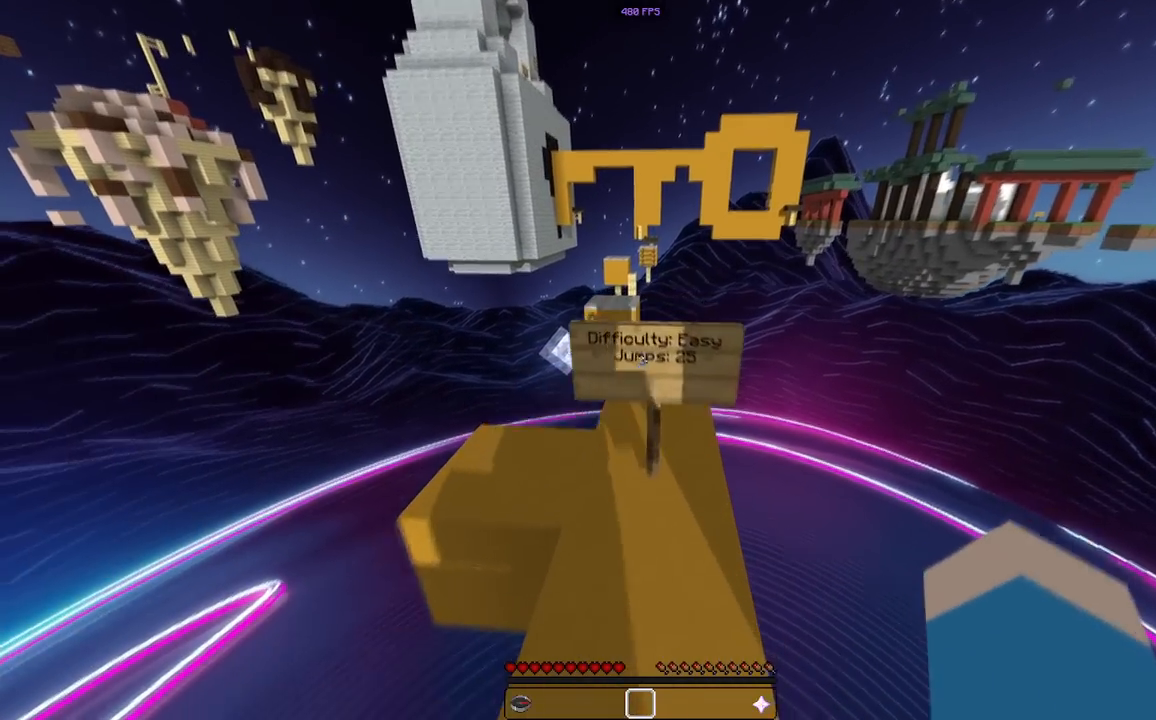
{"keys": ["w"], "mouse": [], "events": [[150, "a", "down"], [200, "space", "up"], [300, "d", "down"], [350, "a", "up"], [467, "d", "up"]]}
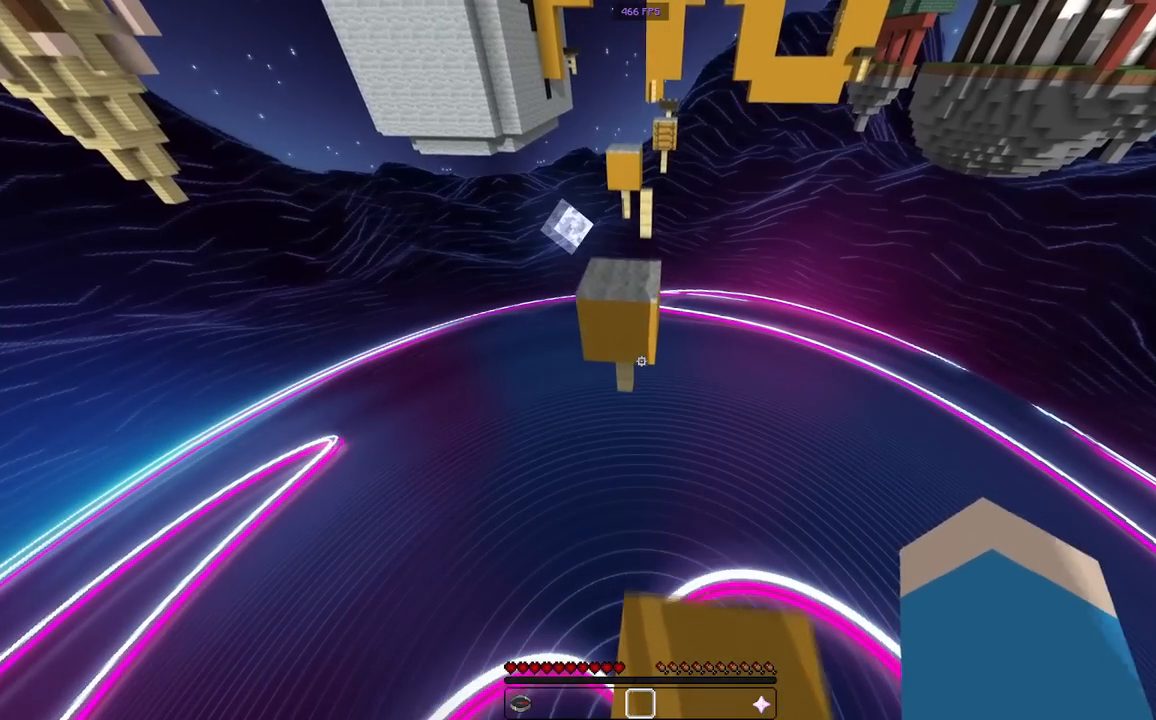
{"keys": ["w"], "mouse": [], "events": [[67, "space", "down"], [283, "space", "up"]]}
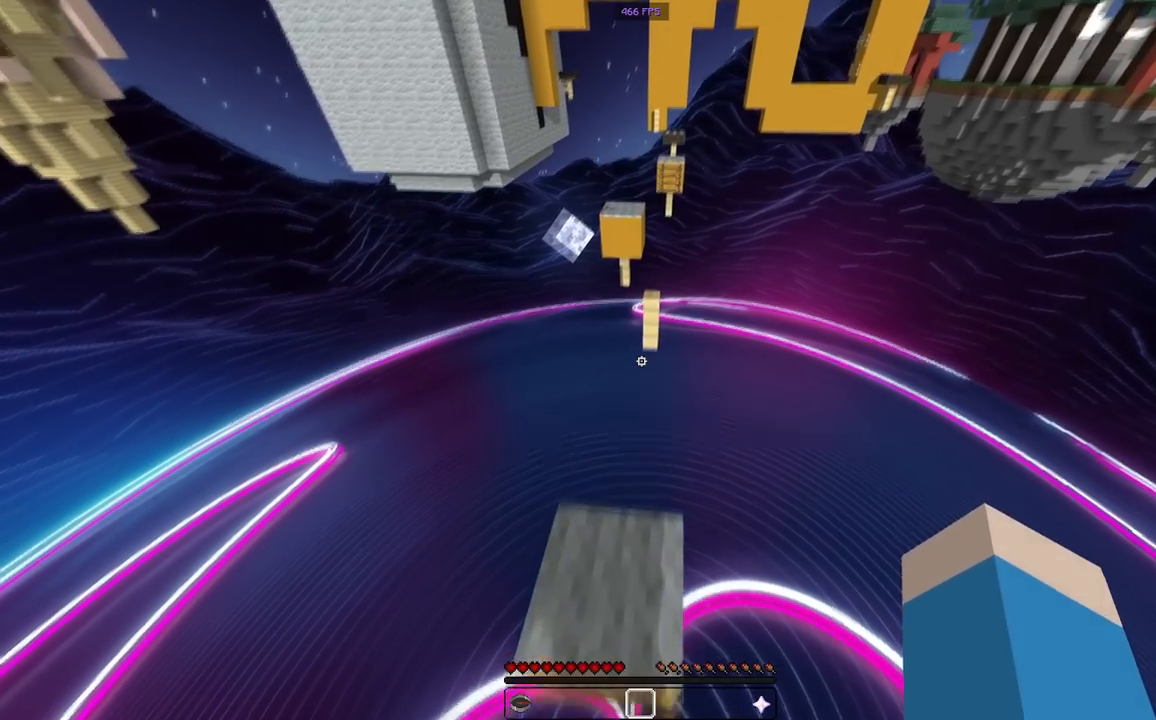
{"keys": ["w"], "mouse": [], "events": [[183, "space", "down"], [433, "space", "up"]]}
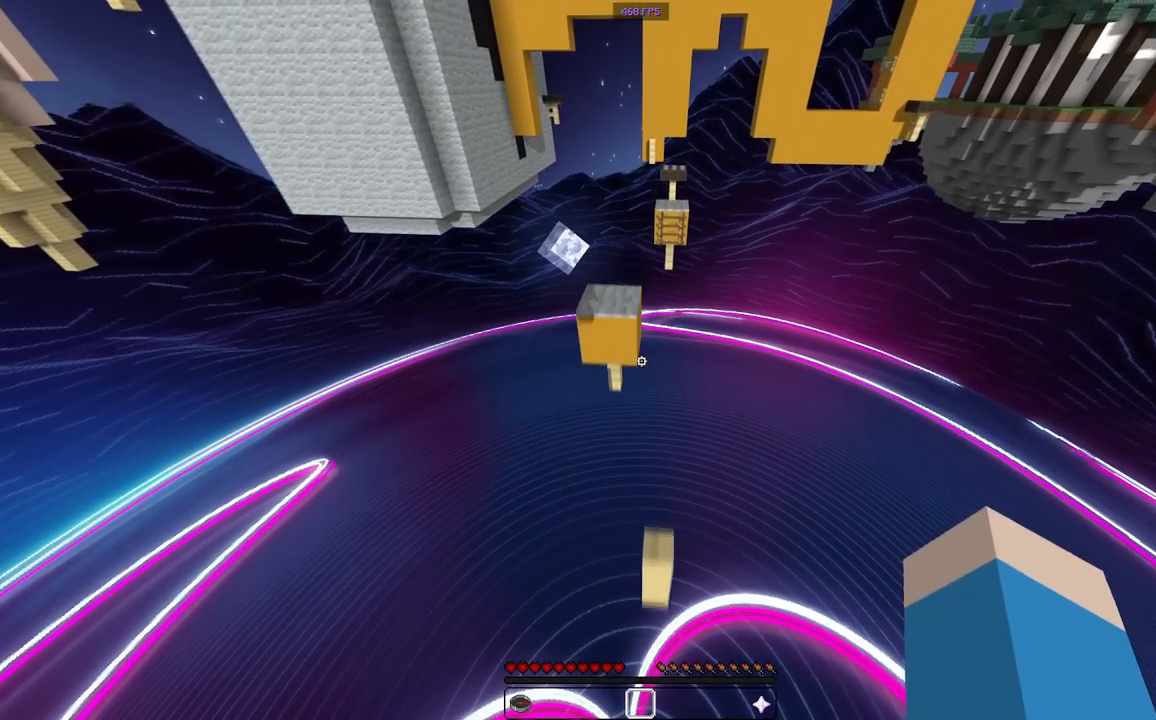
{"keys": ["w"], "mouse": [], "events": [[217, "space", "down"], [433, "space", "up"]]}
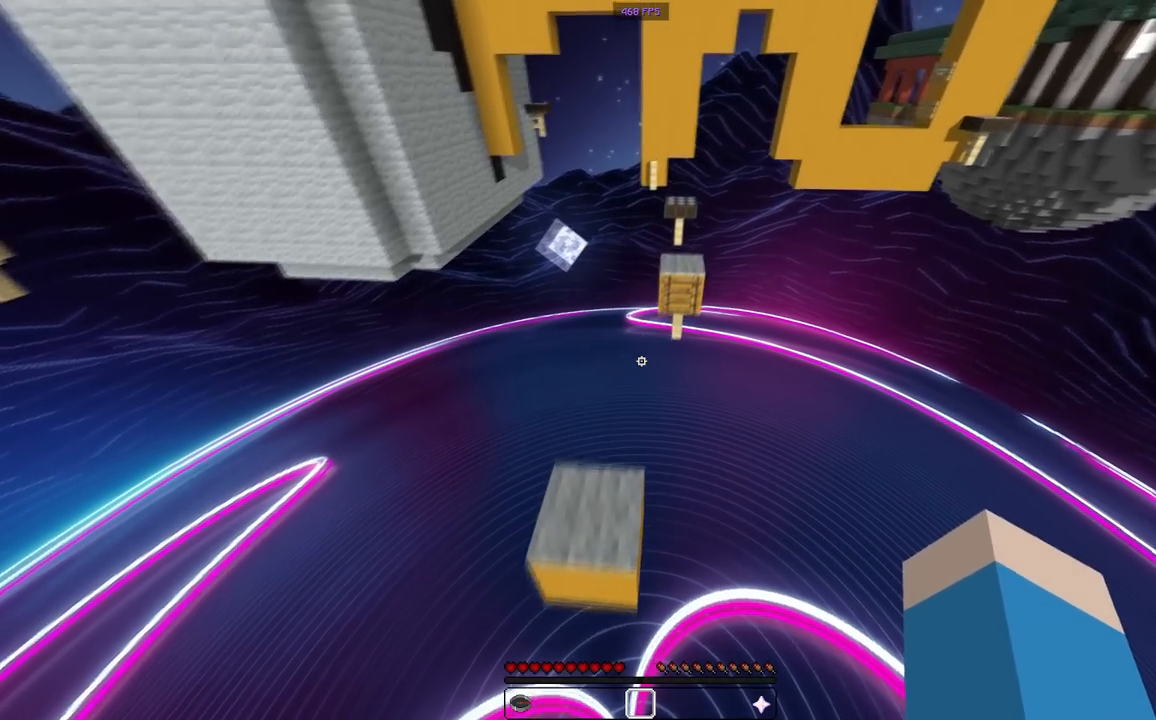
{"keys": ["d", "space", "w"], "mouse": [], "events": [[333, "space", "down"], [483, "d", "down"]]}
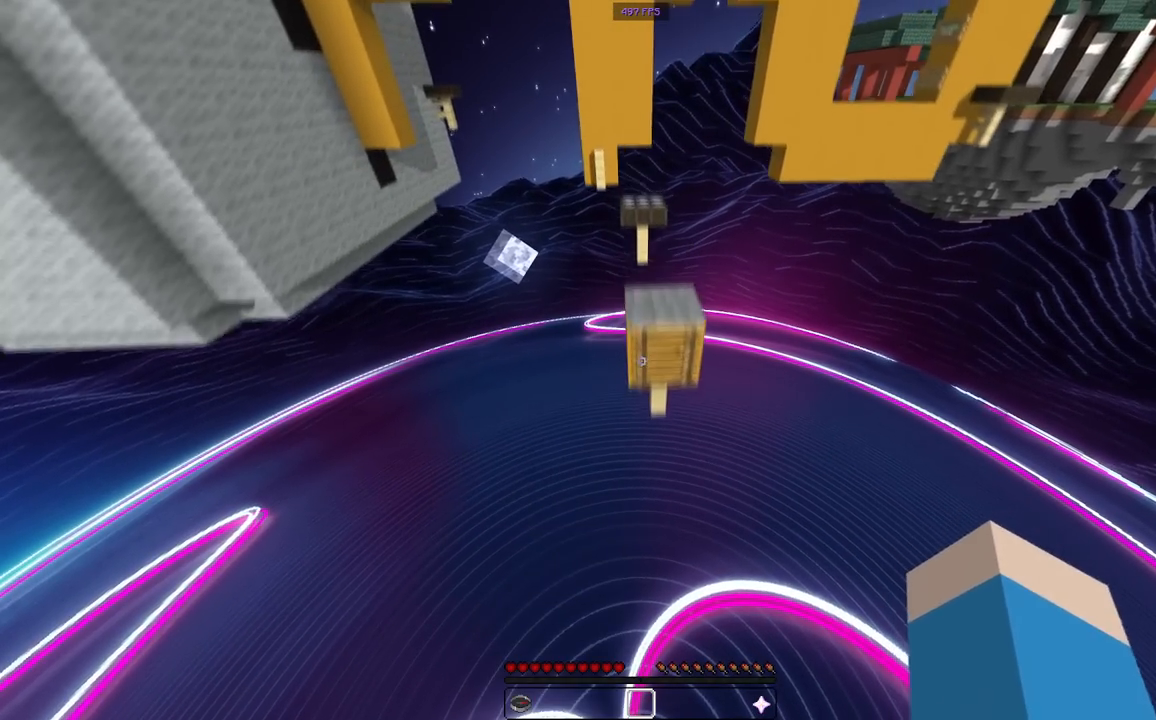
{"keys": ["w"], "mouse": [], "events": [[50, "space", "up"], [150, "d", "up"]]}
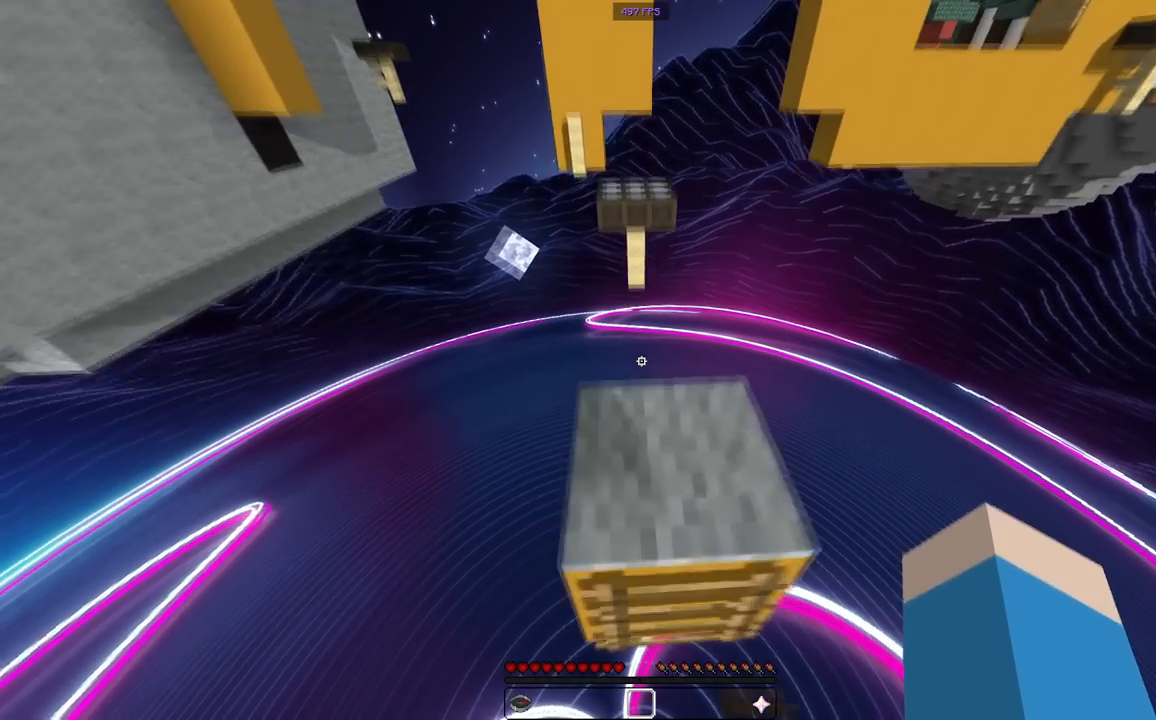
{"keys": ["w"], "mouse": [], "events": []}
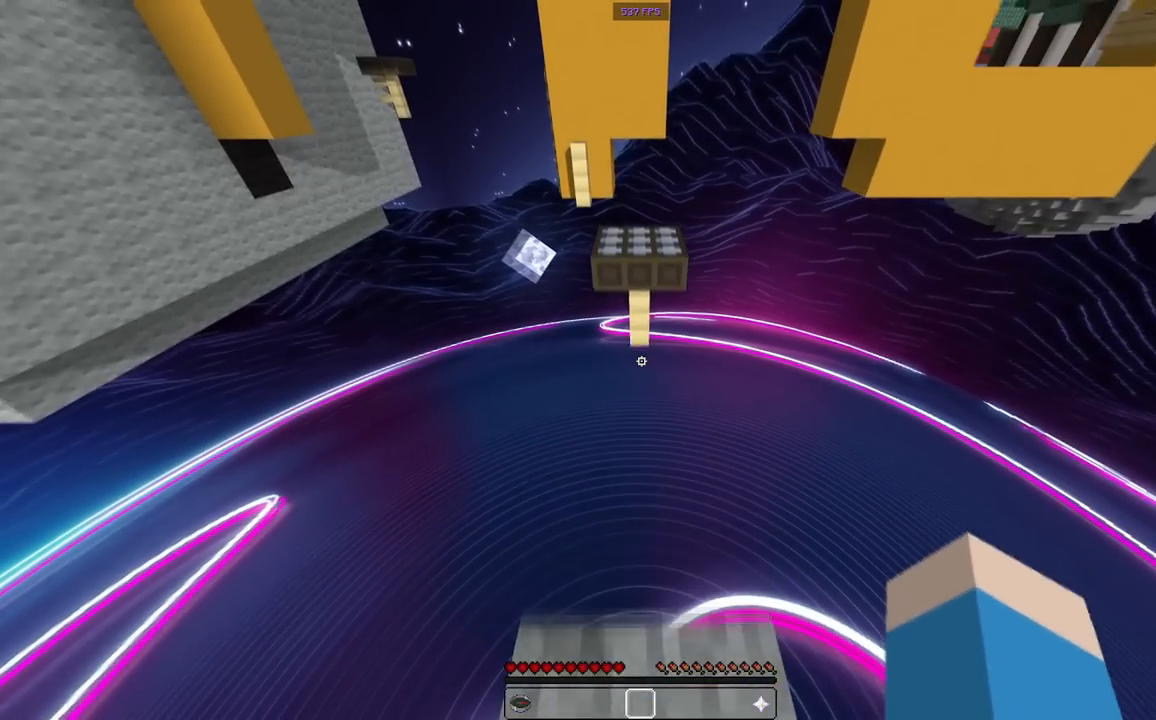
{"keys": ["w"], "mouse": [], "events": [[100, "space", "down"], [300, "space", "up"]]}
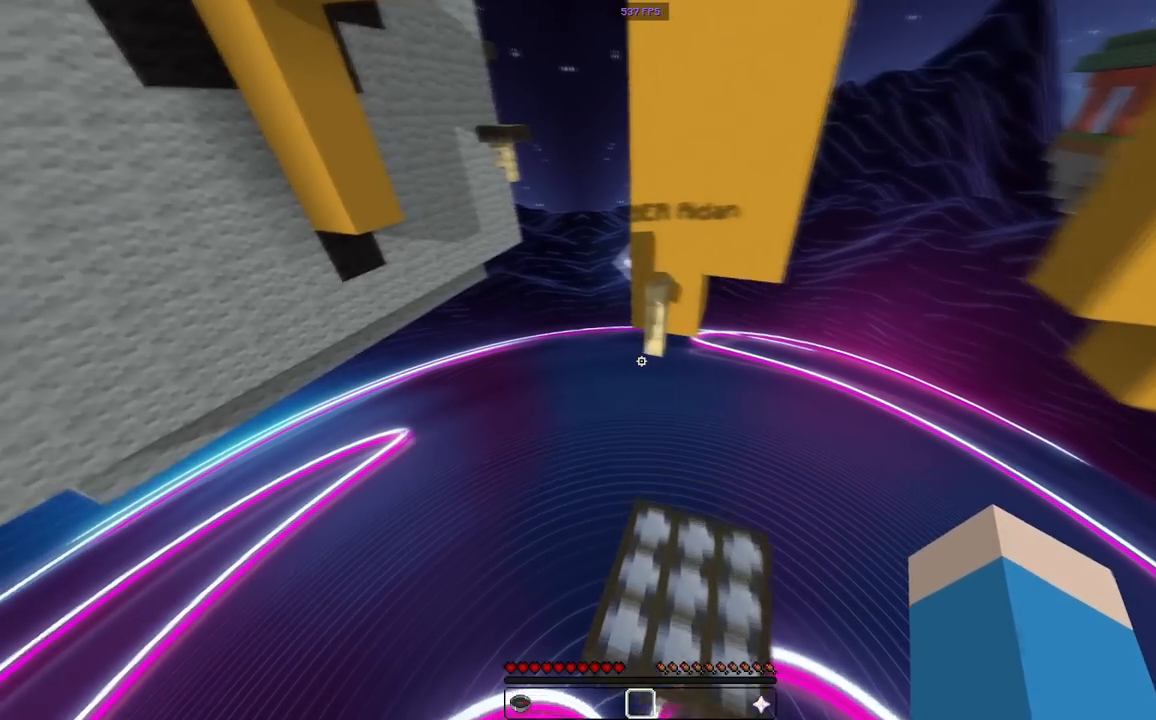
{"keys": ["w"], "mouse": [], "events": [[200, "space", "down"], [417, "space", "up"]]}
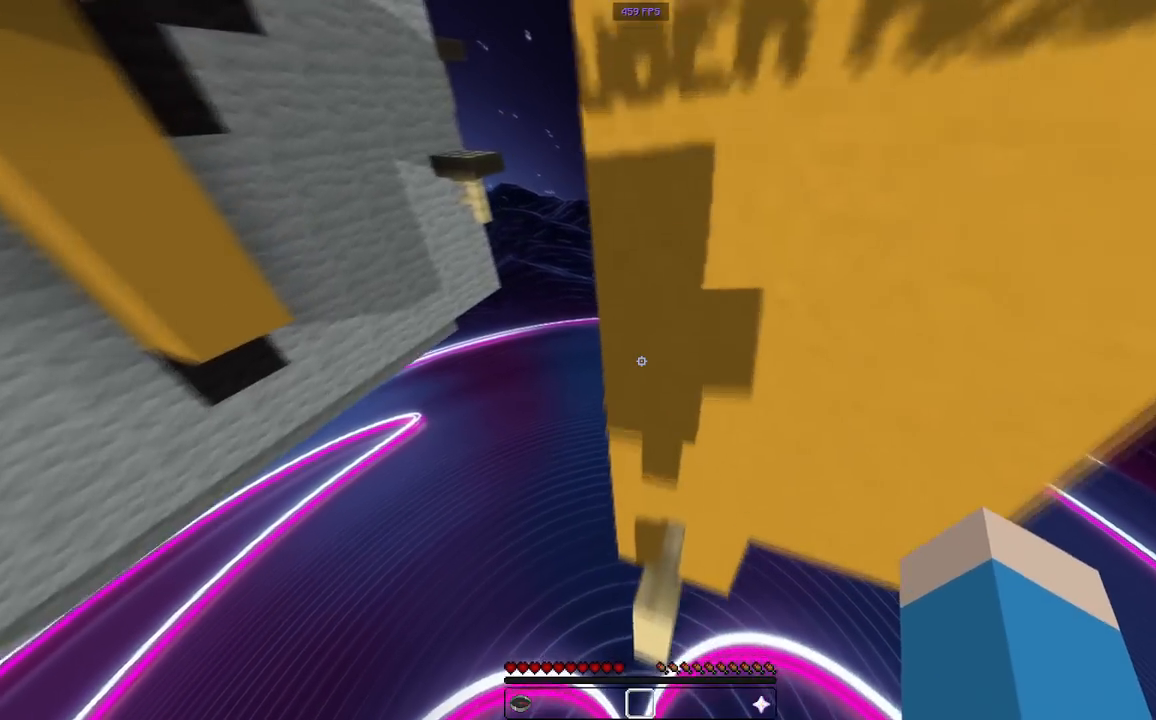
{"keys": ["space", "w"], "mouse": [], "events": [[33, "a", "down"], [83, "w", "up"], [317, "w", "down"], [417, "space", "down"], [467, "a", "up"]]}
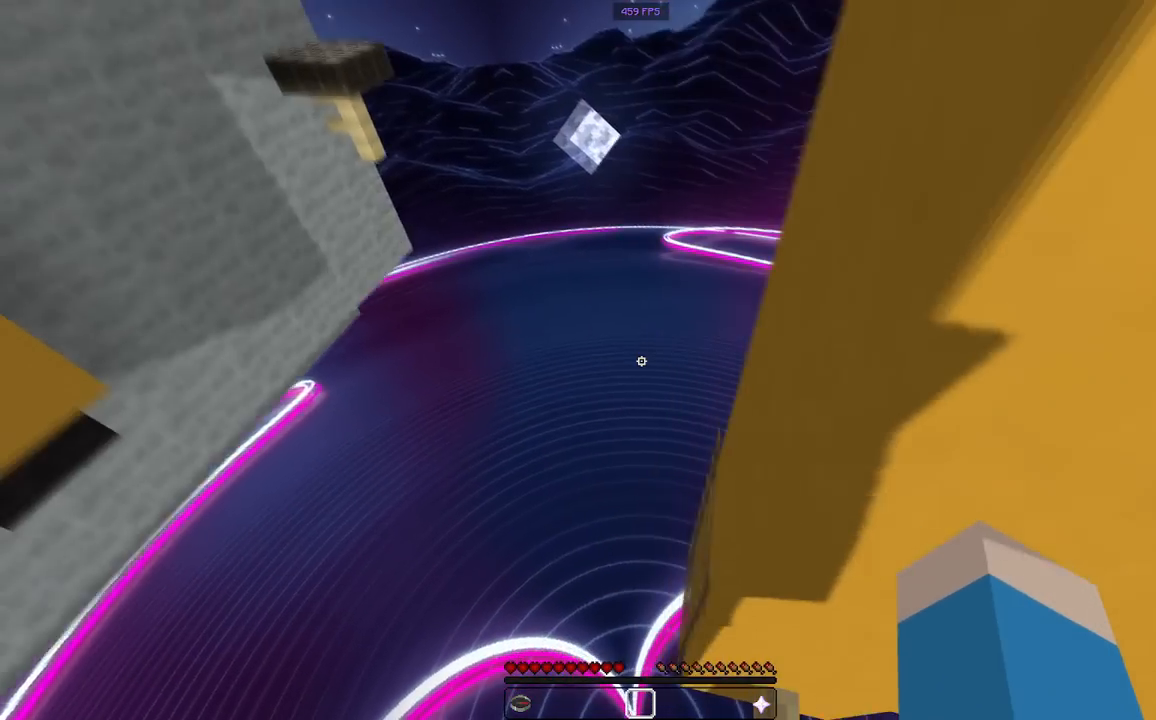
{"keys": ["d", "w"], "mouse": [], "events": [[67, "space", "up"], [217, "d", "down"]]}
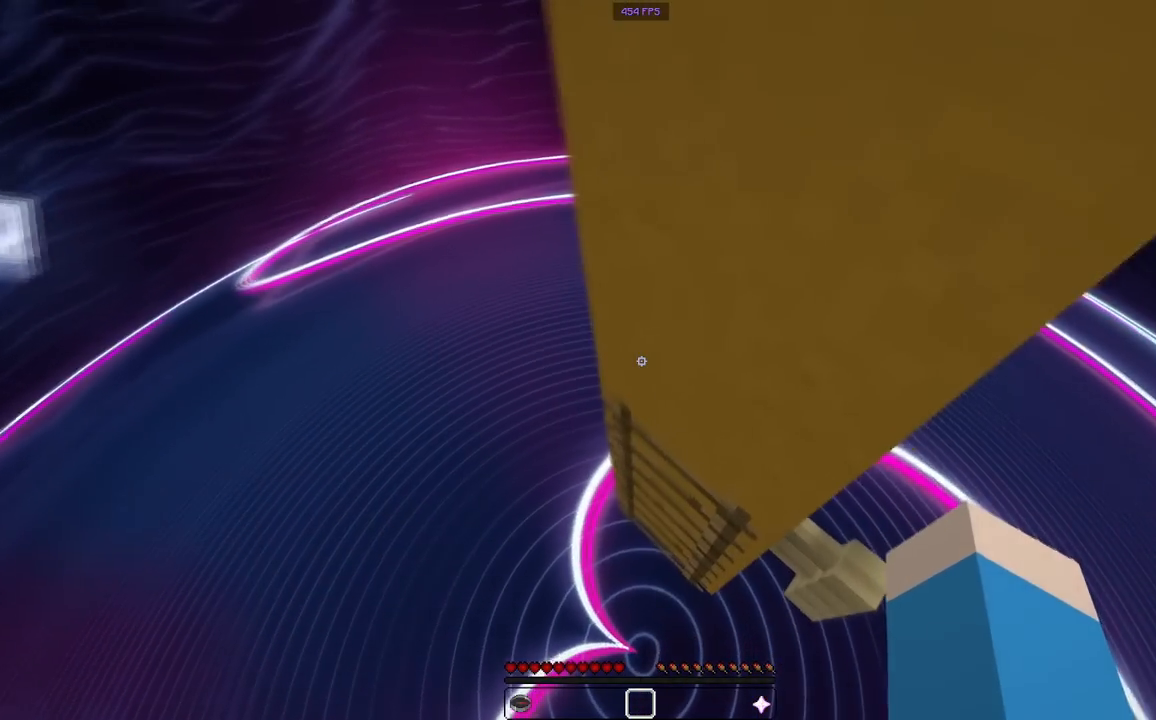
{"keys": ["w"], "mouse": [], "events": [[217, "w", "up"], [317, "w", "down"], [467, "d", "up"]]}
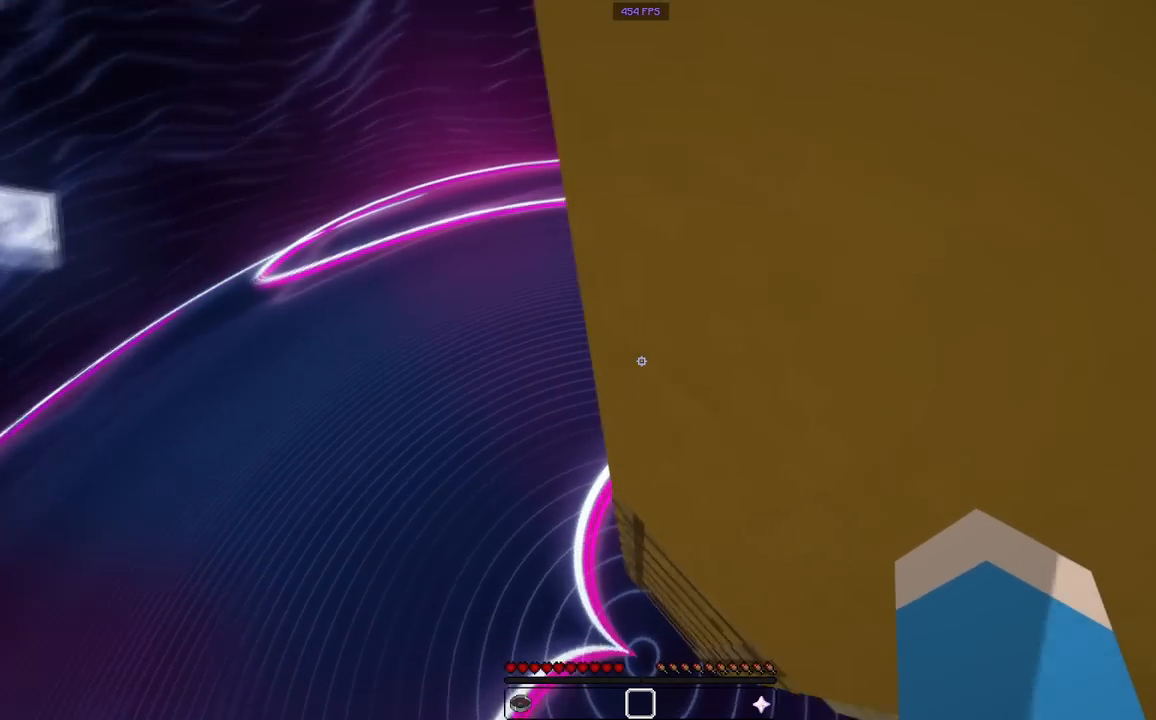
{"keys": ["w"], "mouse": [], "events": [[67, "a", "down"], [467, "a", "up"]]}
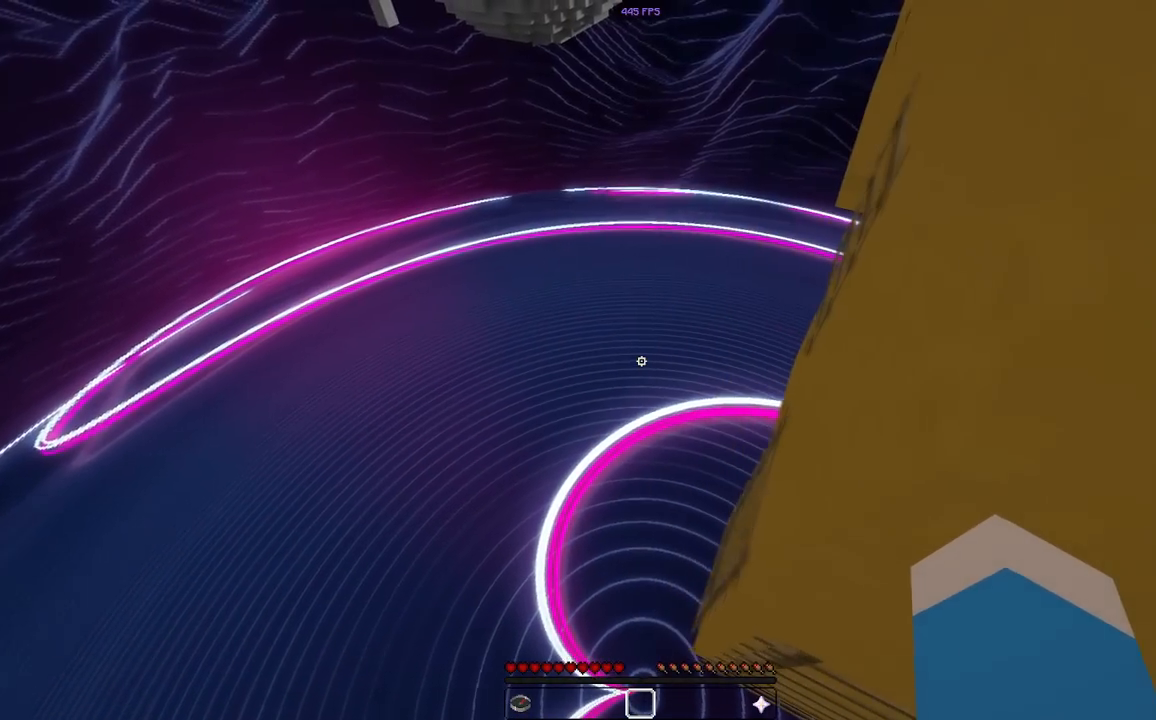
{"keys": ["d"], "mouse": [], "events": [[150, "space", "down"], [250, "d", "down"], [350, "space", "up"], [483, "w", "up"]]}
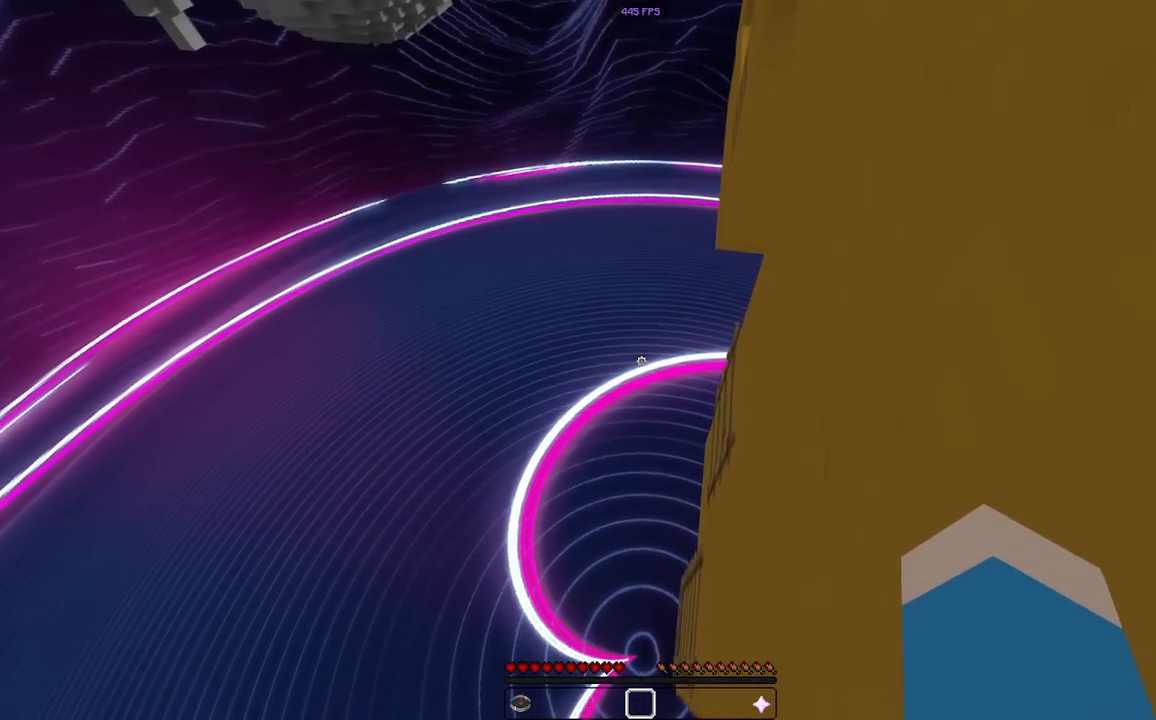
{"keys": ["w"], "mouse": [], "events": [[150, "w", "down"], [233, "space", "down"], [400, "d", "up"], [433, "space", "up"]]}
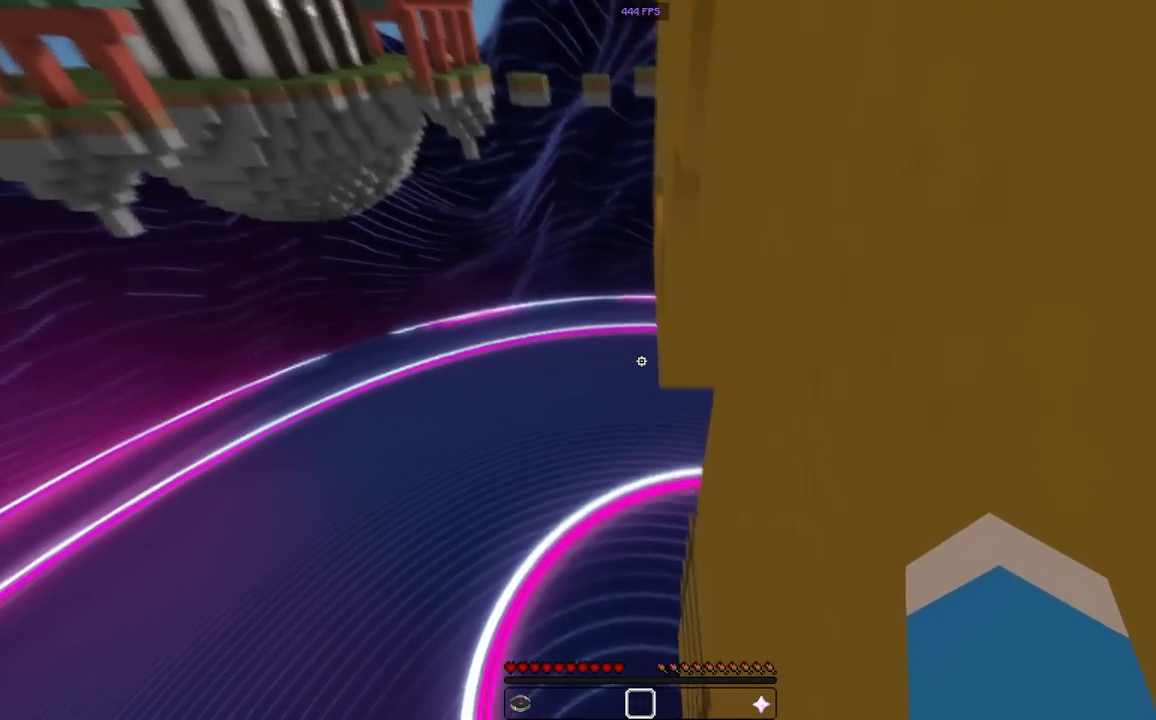
{"keys": ["space", "w"], "mouse": [], "events": [[383, "space", "down"]]}
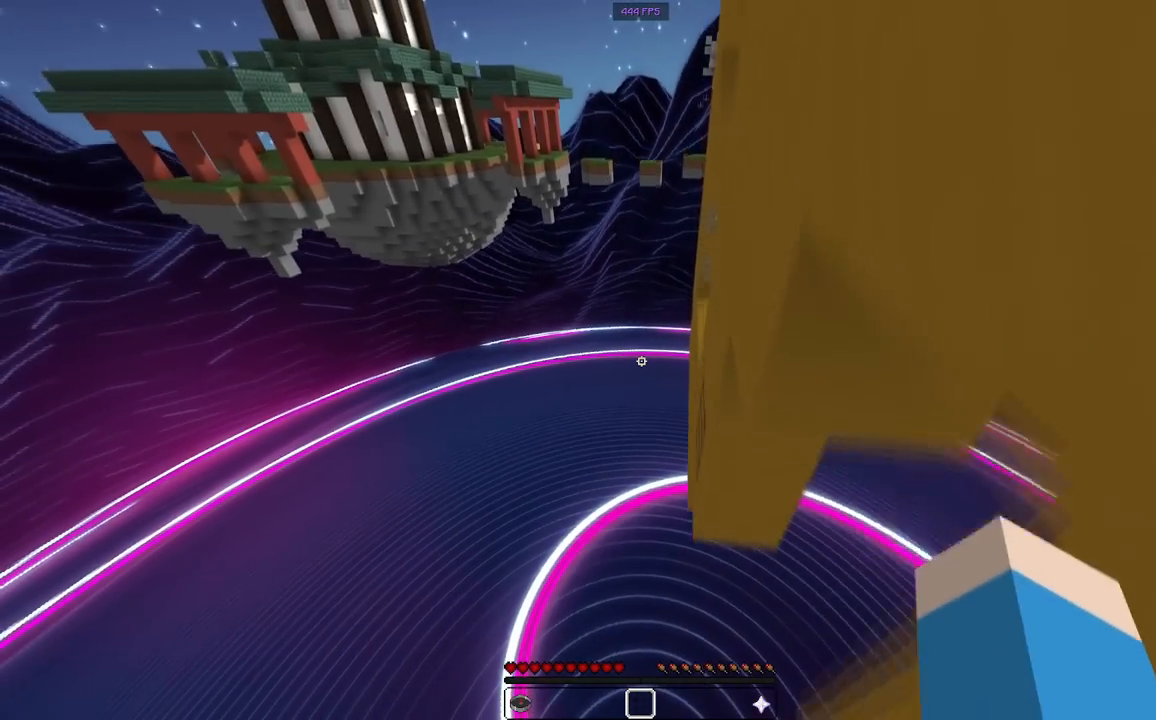
{"keys": ["d", "s"], "mouse": [], "events": [[117, "space", "up"], [150, "d", "down"], [317, "w", "up"], [450, "s", "down"]]}
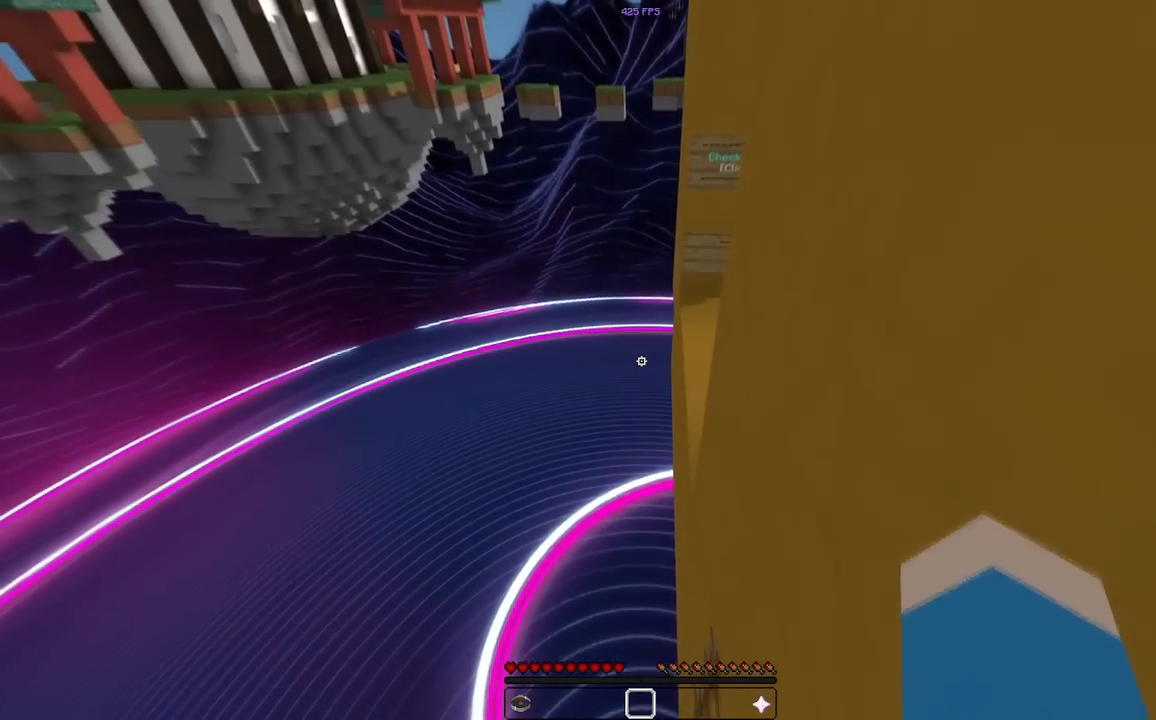
{"keys": ["d", "space", "w"], "mouse": [], "events": [[183, "s", "up"], [200, "d", "up"], [200, "w", "down"], [333, "space", "down"], [467, "d", "down"]]}
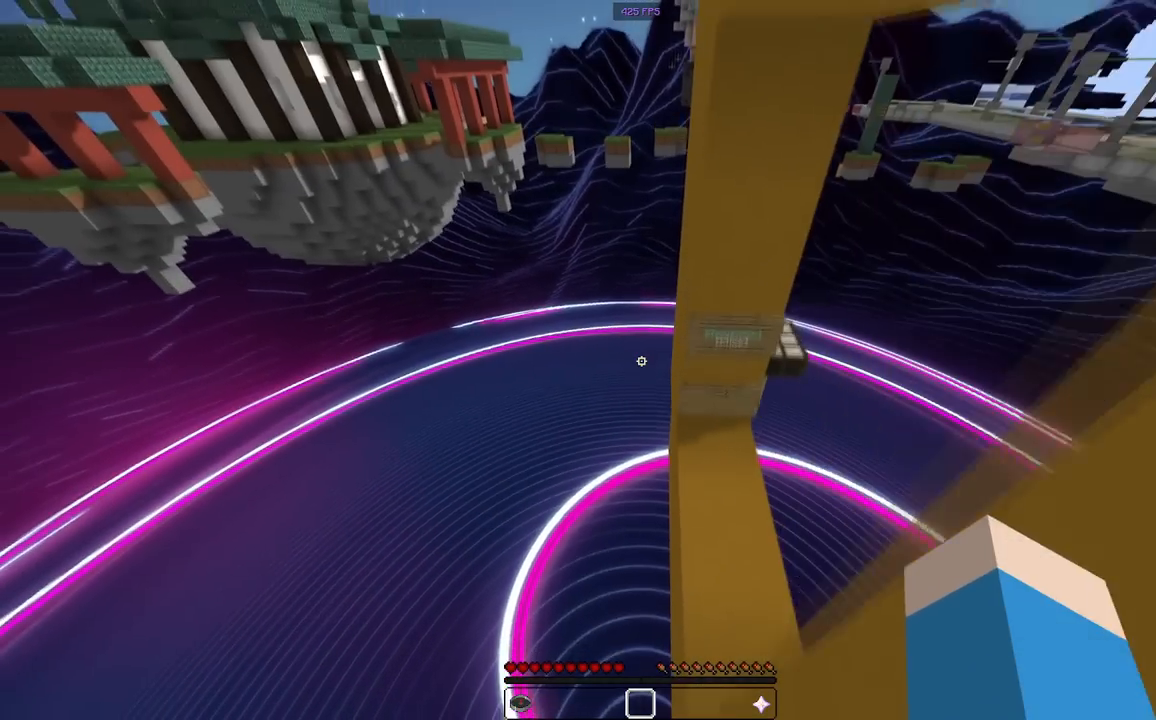
{"keys": ["d"], "mouse": [], "events": [[67, "space", "up"], [100, "w", "up"], [233, "s", "down"], [350, "s", "up"]]}
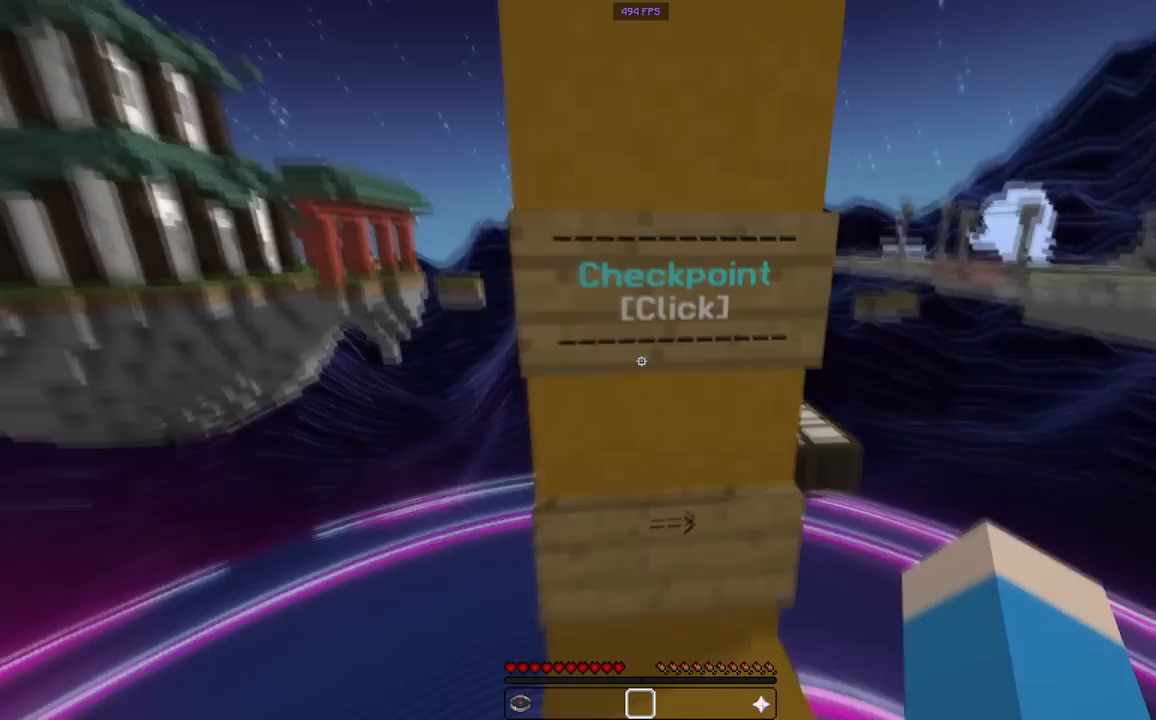
{"keys": ["w"], "mouse": [], "events": [[33, "d", "up"], [433, "w", "down"]]}